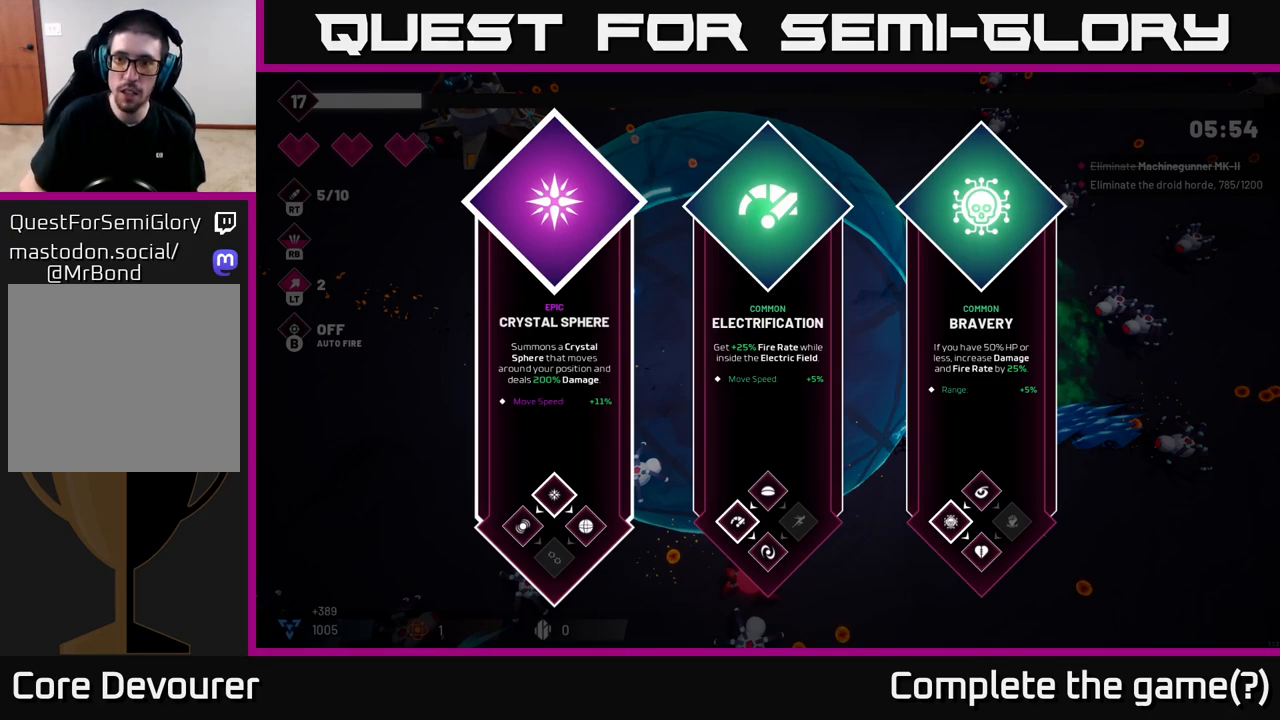
Gameplay with a controller (Xbox layout); each line is a JSON object with the inputs held at the frame after it. "events" lists button and stick changes between this image and that frame as [ms after this image, input, new state], when the widget could be followed in between.
{"buttons": [], "left_stick": "right", "right_stick": "center", "events": [[350, "left_stick", "right"]]}
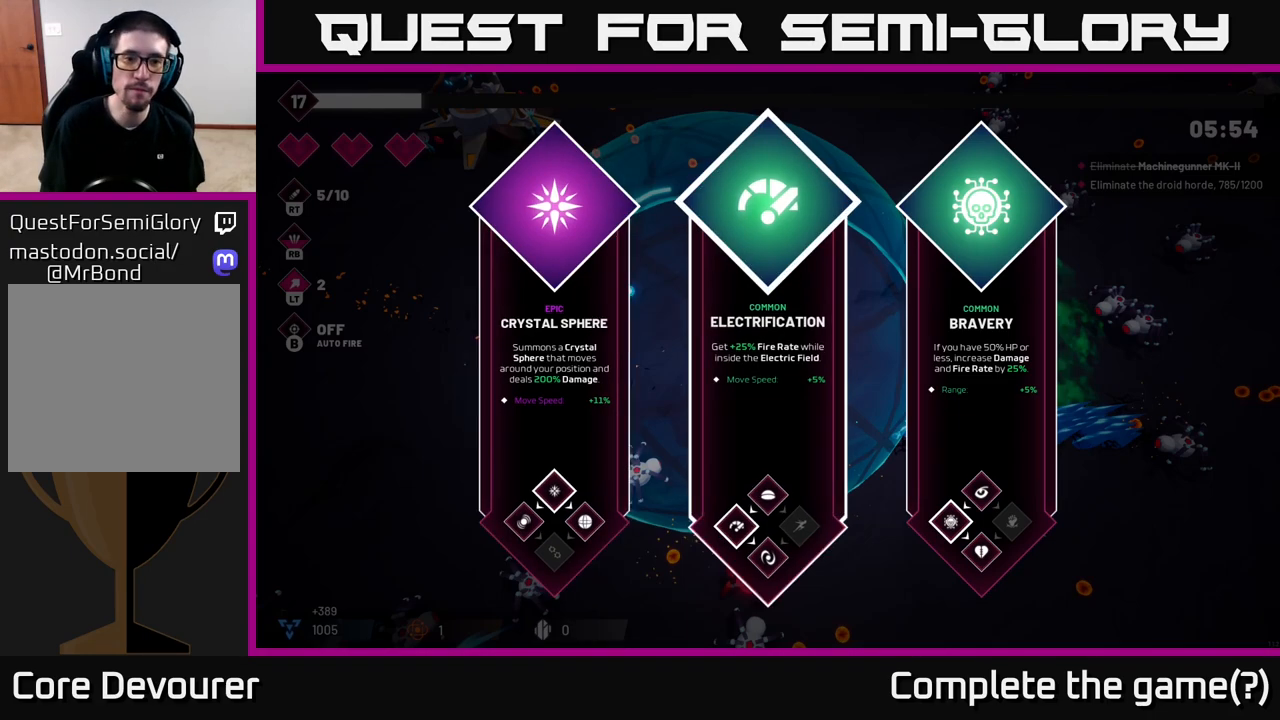
{"buttons": ["A"], "left_stick": "center", "right_stick": "center", "events": [[17, "left_stick", "center"], [217, "left_stick", "left"], [333, "left_stick", "center"], [450, "A", "down"]]}
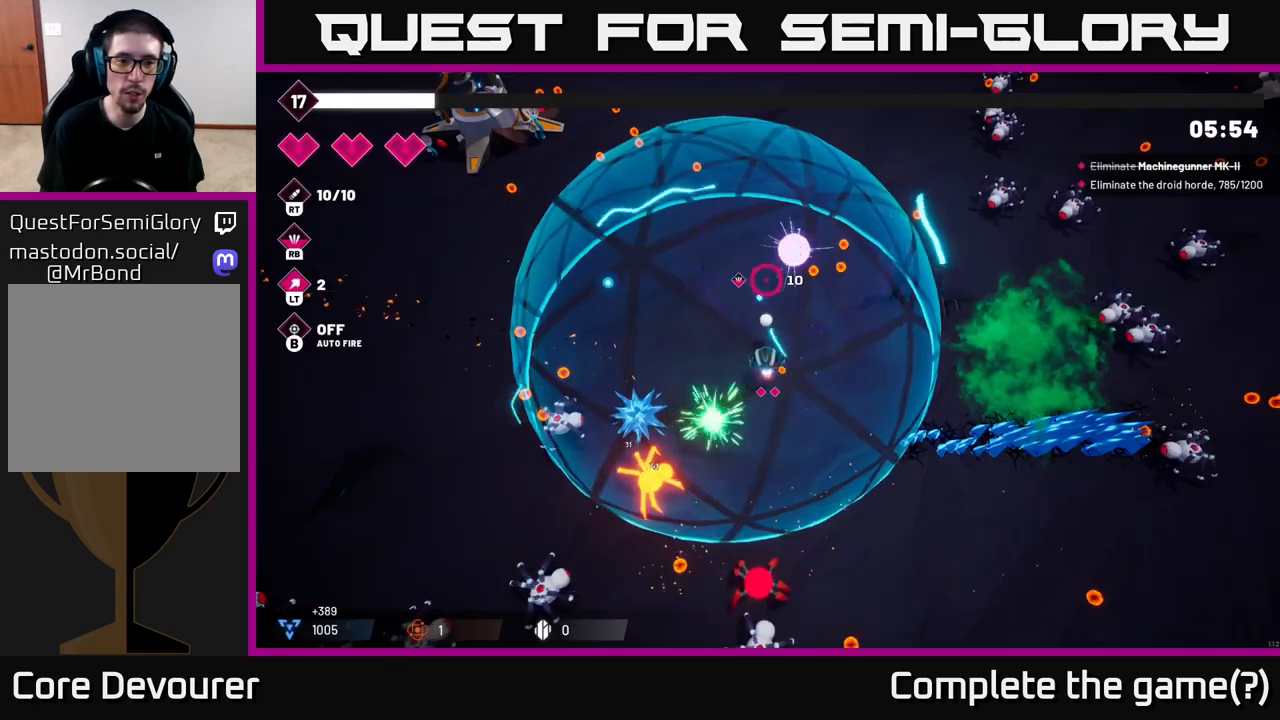
{"buttons": [], "left_stick": "up", "right_stick": "up", "events": [[17, "A", "up"], [150, "left_stick", "up"], [467, "right_stick", "up"]]}
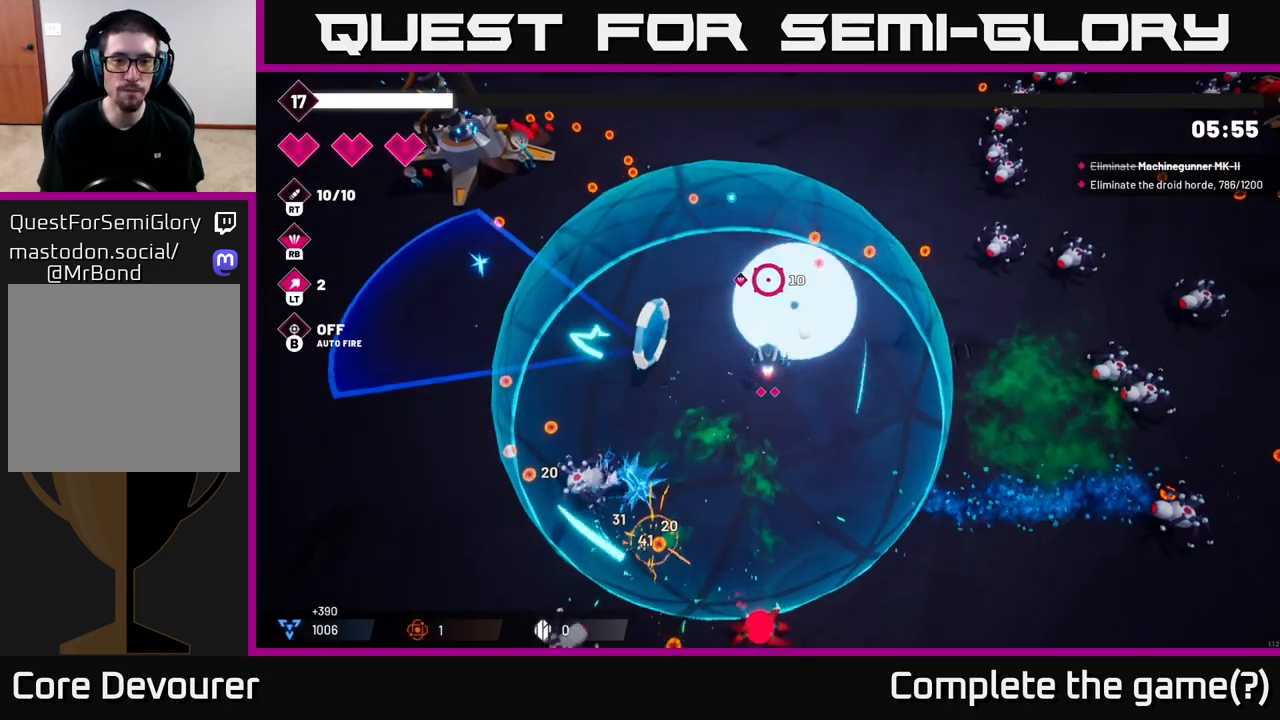
{"buttons": [], "left_stick": "up-left", "right_stick": "right", "events": [[83, "right_stick", "right"], [150, "left_stick", "up-right"], [367, "left_stick", "up-left"]]}
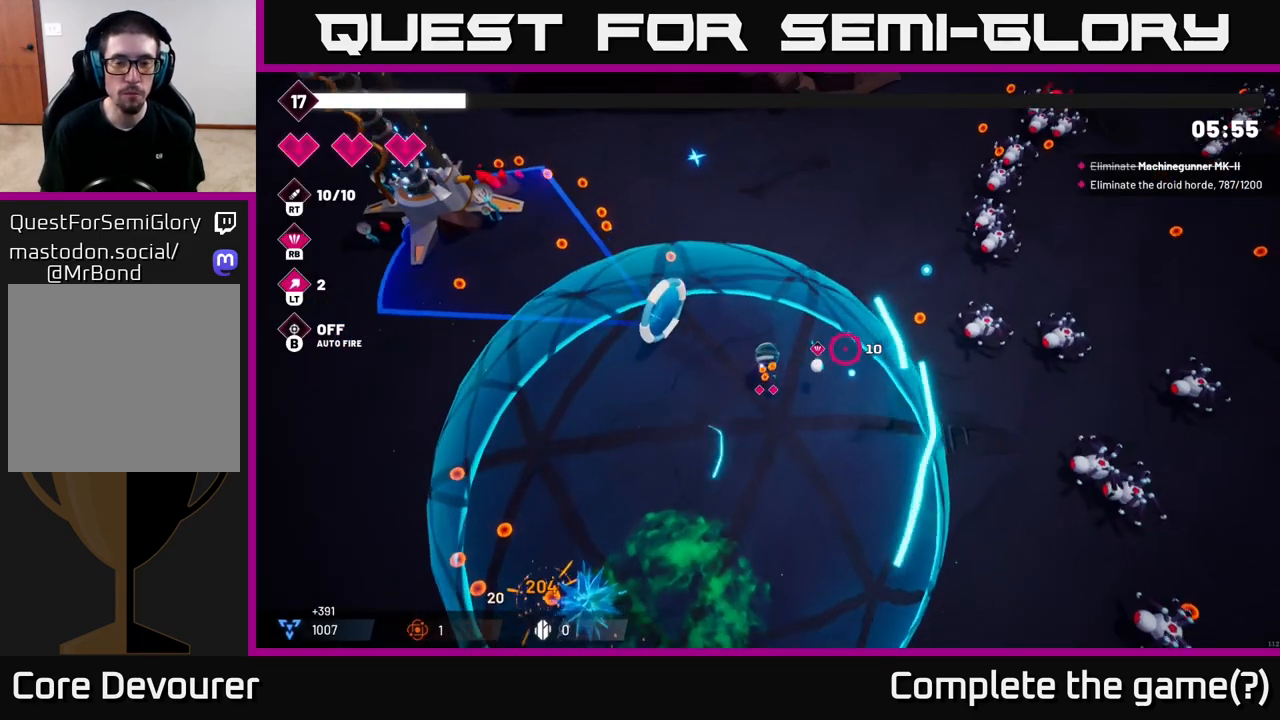
{"buttons": [], "left_stick": "up-left", "right_stick": "up-left", "events": [[333, "right_stick", "up-left"]]}
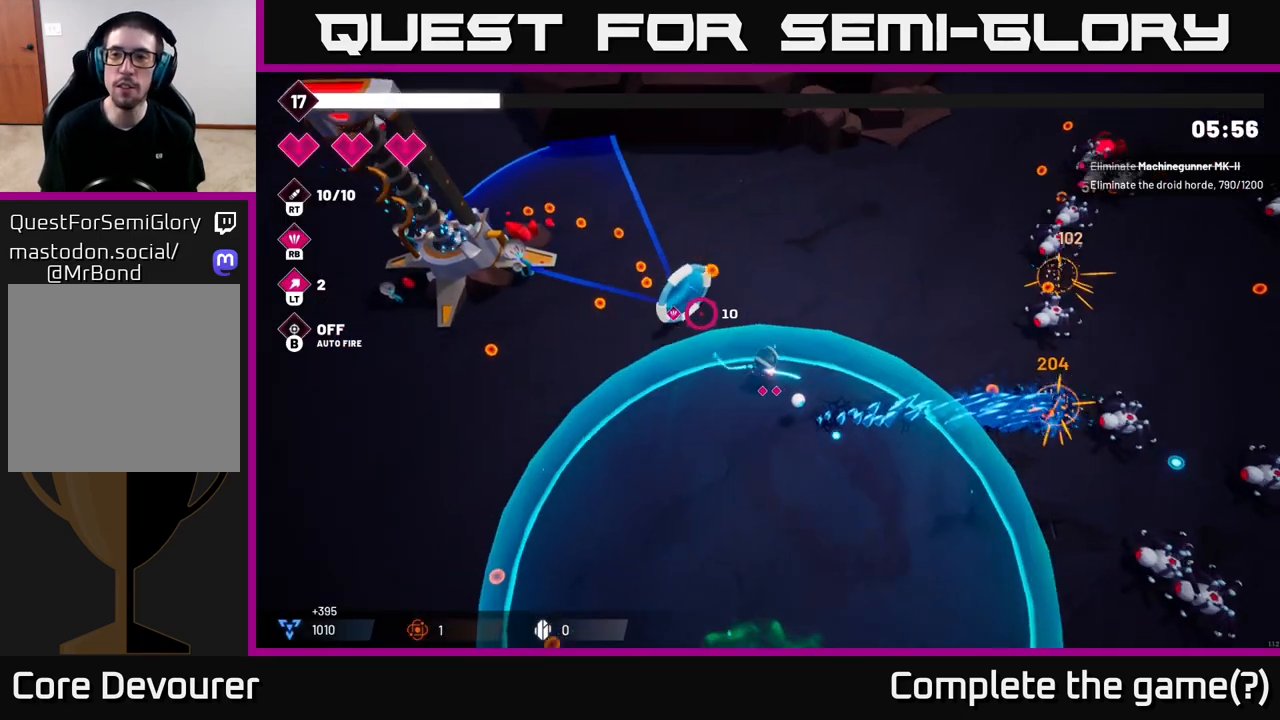
{"buttons": [], "left_stick": "left", "right_stick": "up-left", "events": [[417, "left_stick", "left"]]}
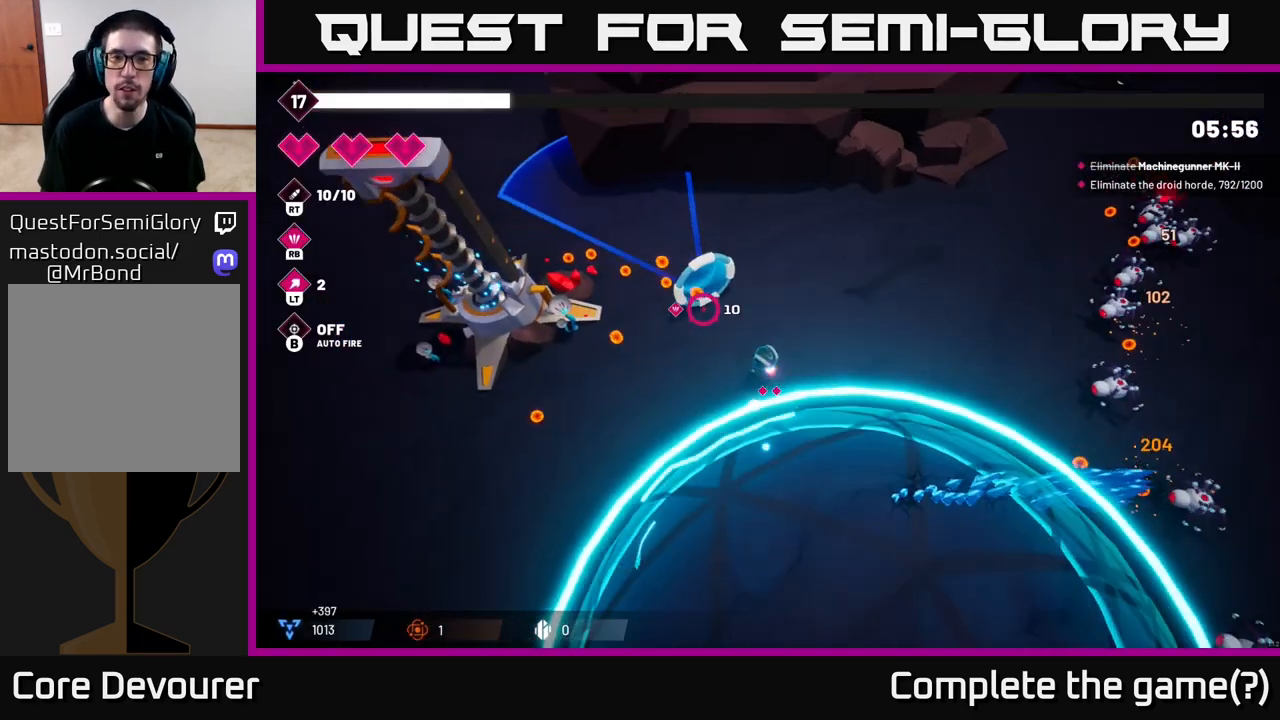
{"buttons": [], "left_stick": "up-left", "right_stick": "up-left", "events": [[83, "left_stick", "up-left"]]}
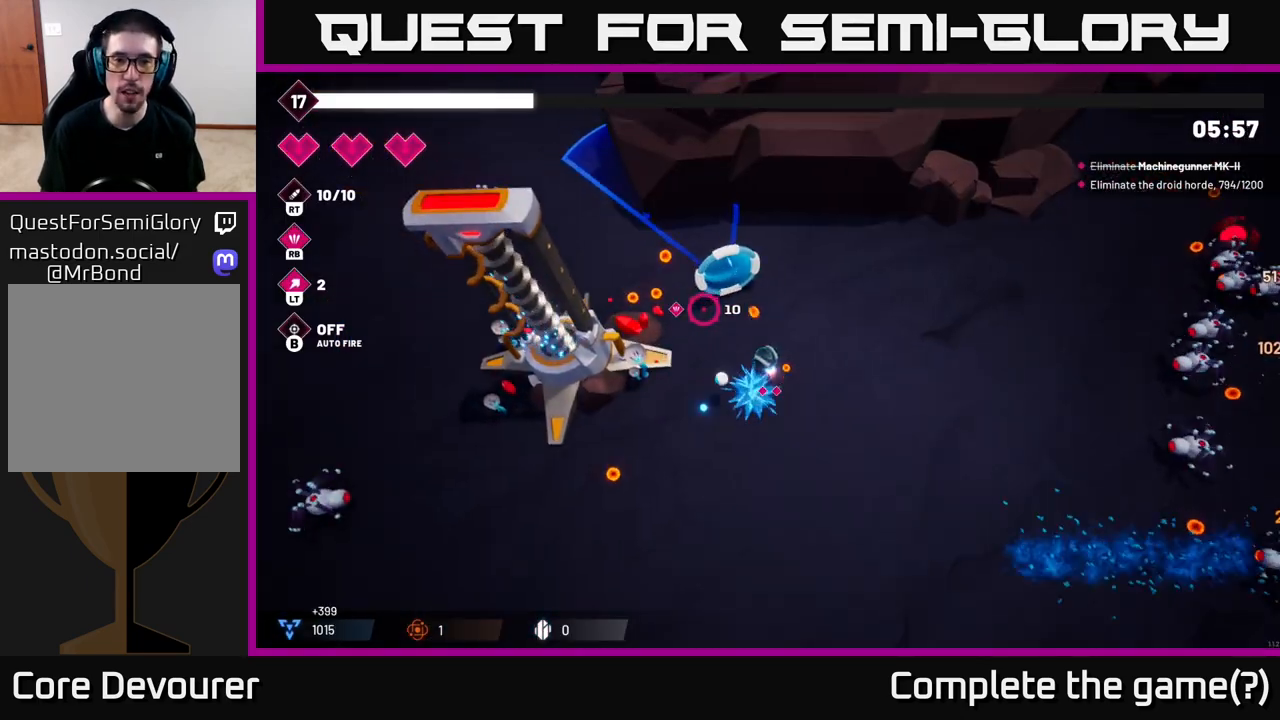
{"buttons": [], "left_stick": "down-left", "right_stick": "up-left", "events": [[183, "left_stick", "left"], [333, "left_stick", "down-left"]]}
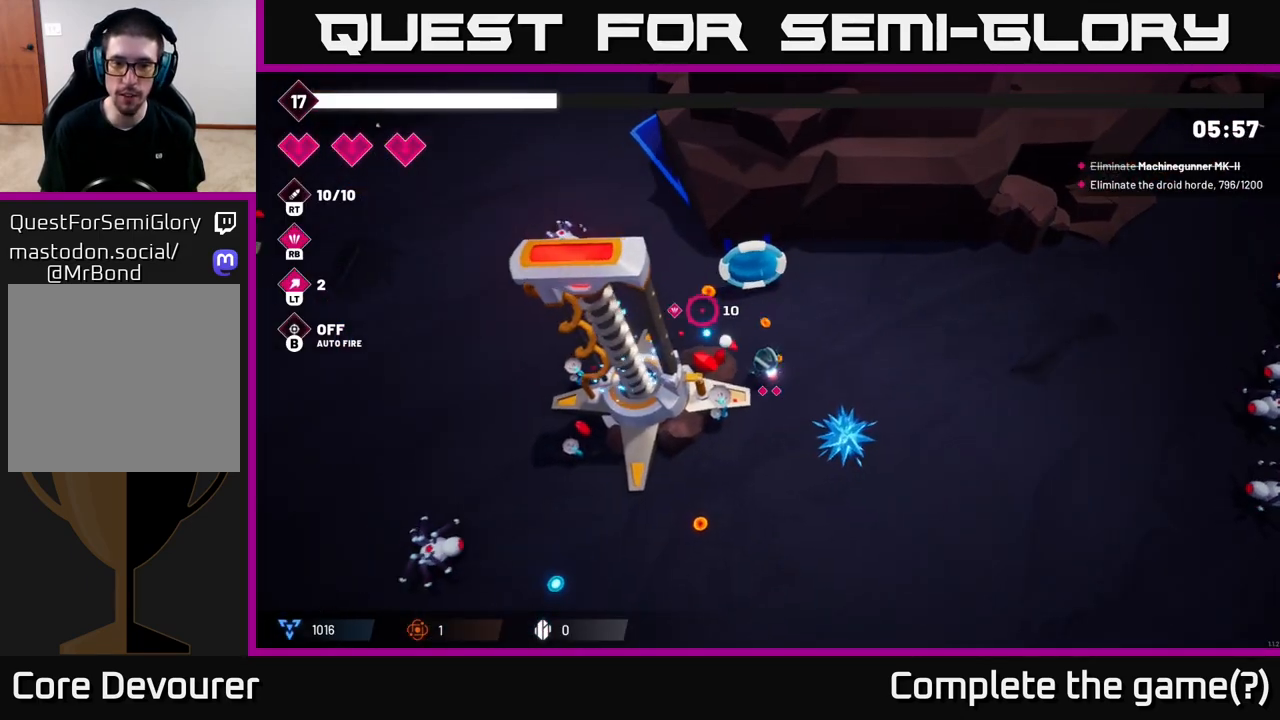
{"buttons": [], "left_stick": "down-left", "right_stick": "left", "events": [[17, "left_stick", "down"], [50, "right_stick", "left"], [283, "left_stick", "down-left"]]}
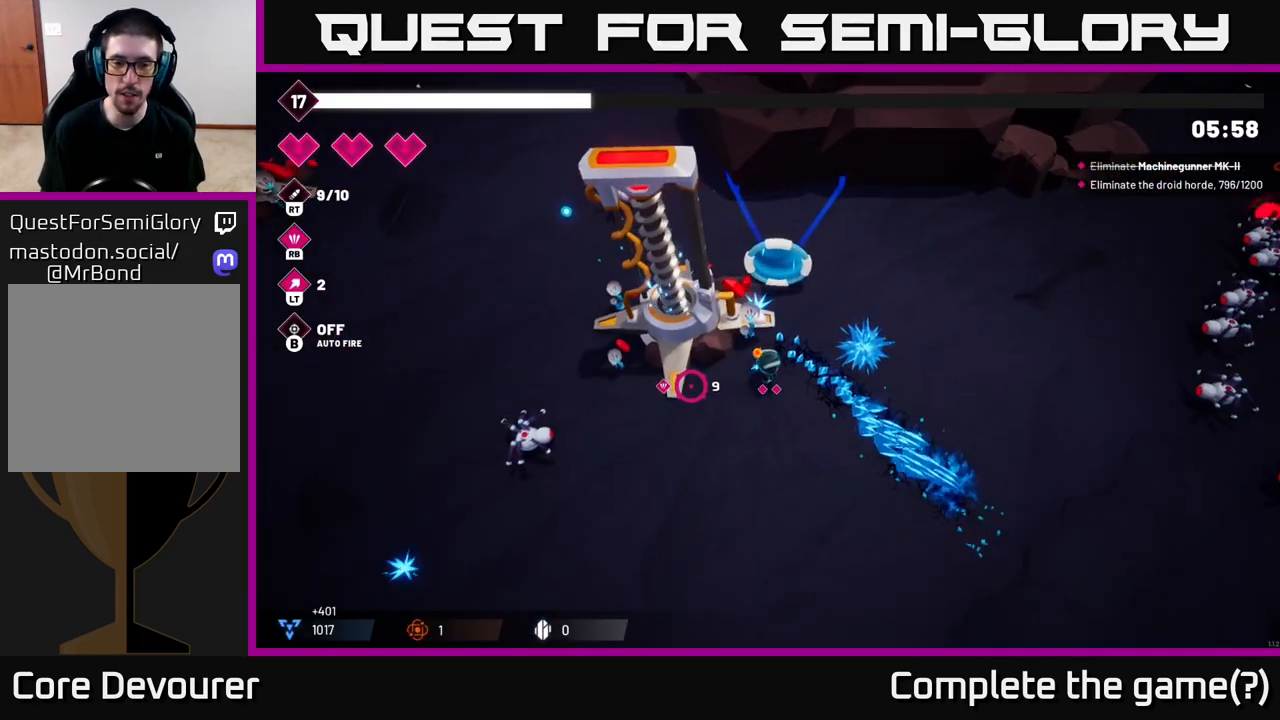
{"buttons": ["R2"], "left_stick": "down-left", "right_stick": "left", "events": [[33, "R2", "down"]]}
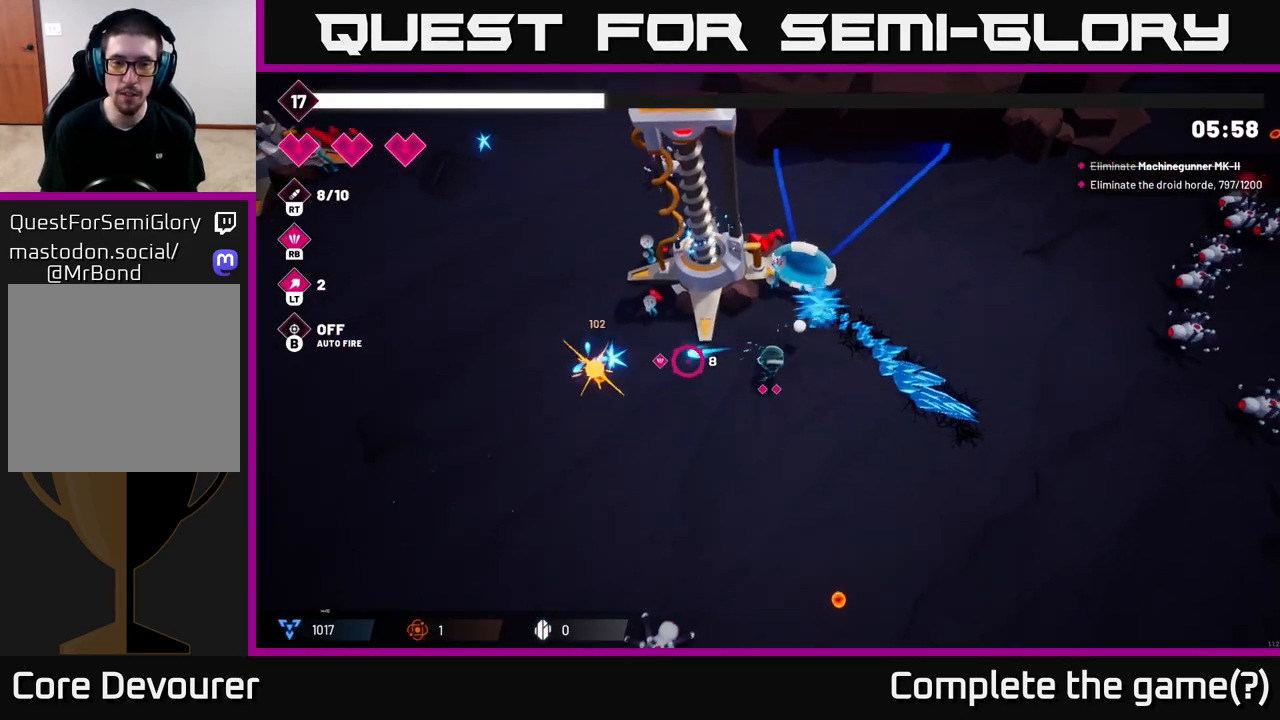
{"buttons": ["R2"], "left_stick": "down", "right_stick": "down", "events": [[117, "R2", "up"], [267, "right_stick", "down-right"], [383, "left_stick", "down"], [450, "R2", "down"], [500, "right_stick", "down"]]}
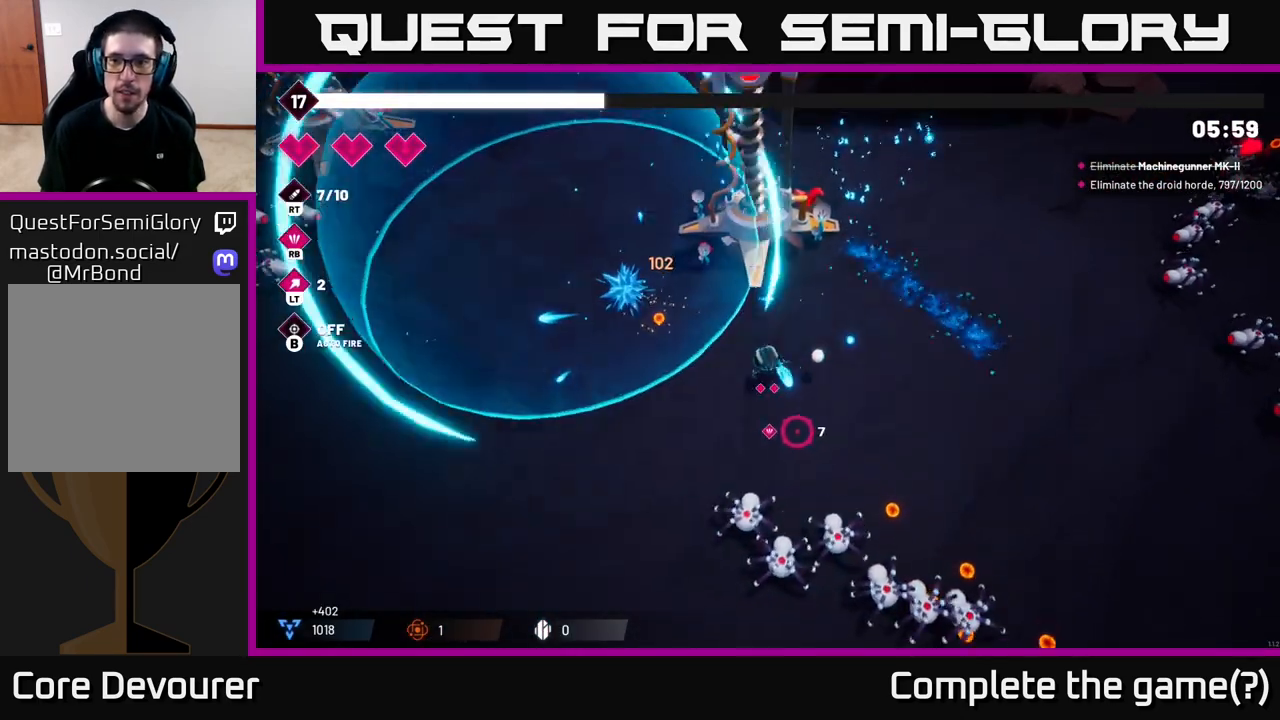
{"buttons": ["R2"], "left_stick": "down-left", "right_stick": "down-right", "events": [[33, "left_stick", "down-left"], [433, "right_stick", "down-right"]]}
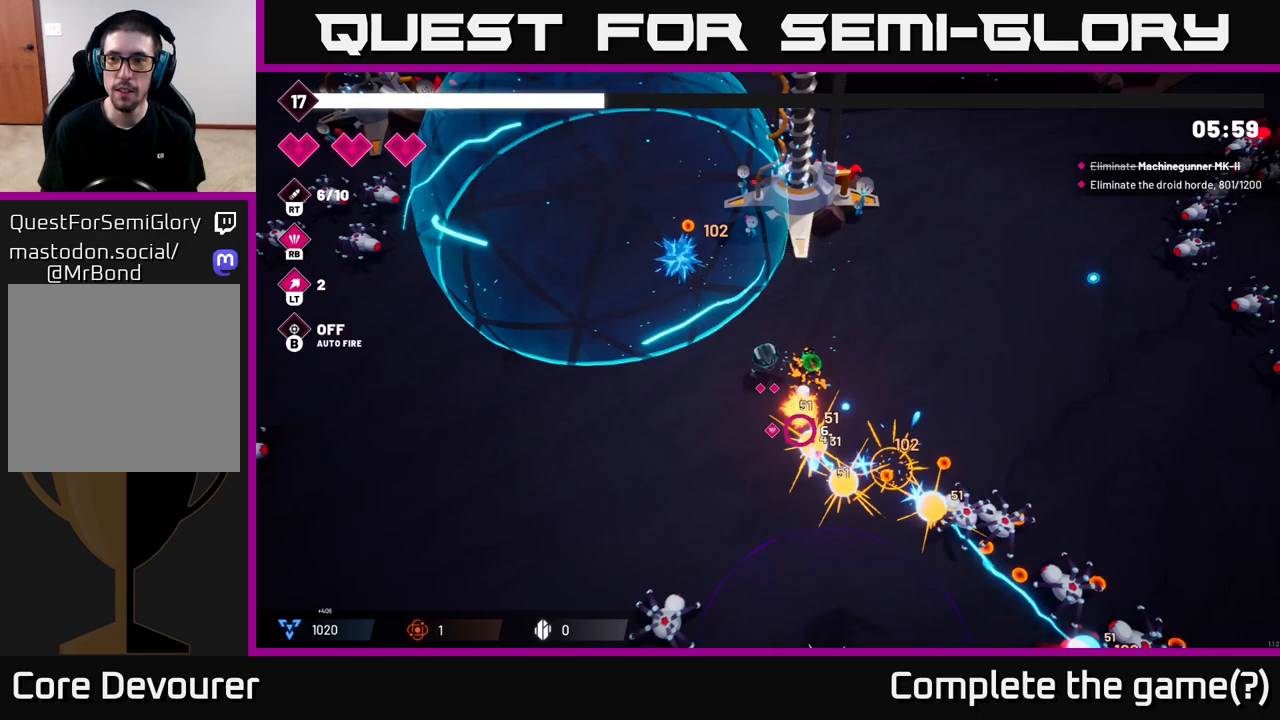
{"buttons": [], "left_stick": "down-left", "right_stick": "down-right", "events": [[417, "R2", "up"]]}
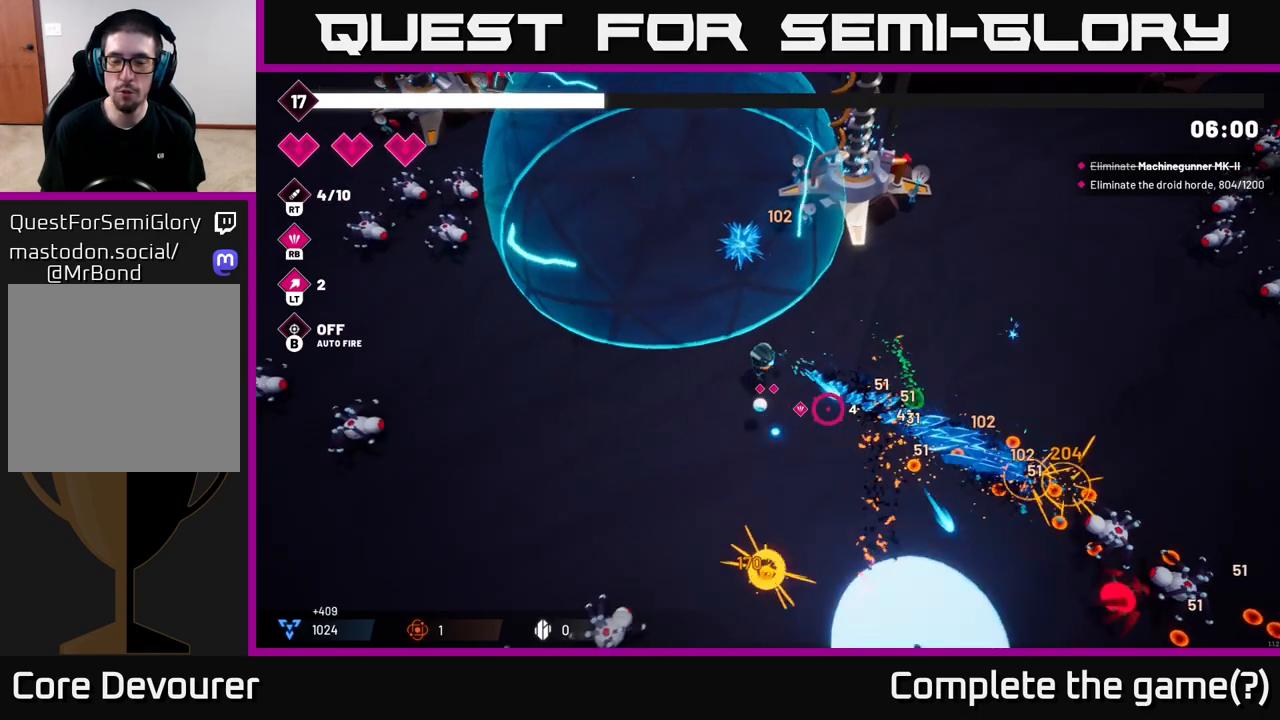
{"buttons": ["R2"], "left_stick": "down", "right_stick": "down-left", "events": [[317, "left_stick", "down"], [383, "R2", "down"], [483, "right_stick", "down-left"]]}
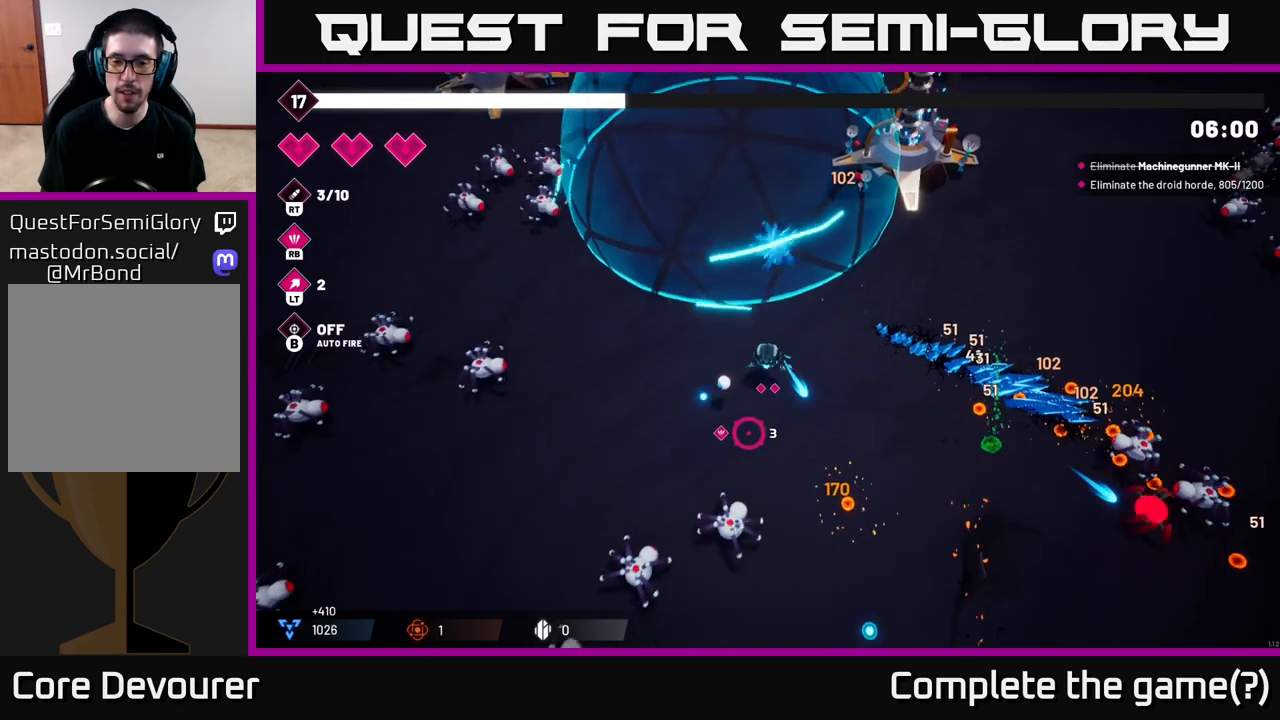
{"buttons": ["R2"], "left_stick": "down-right", "right_stick": "down-left", "events": [[233, "left_stick", "down-right"]]}
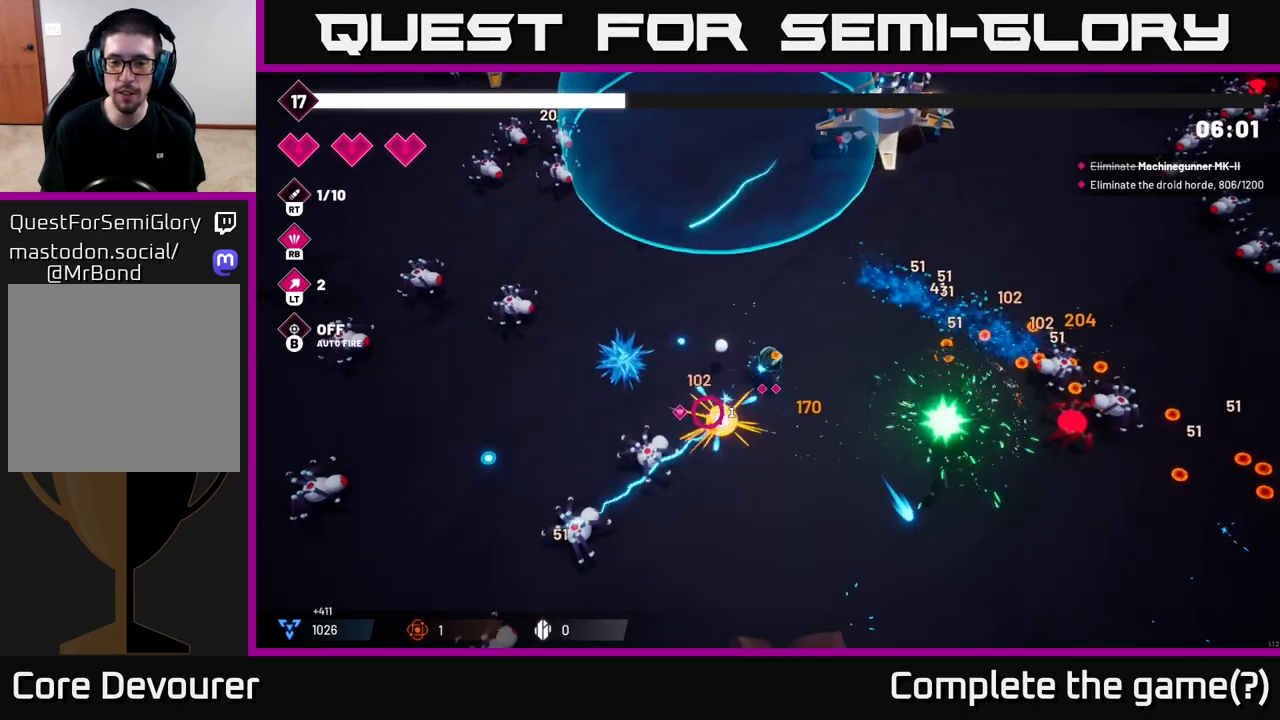
{"buttons": [], "left_stick": "right", "right_stick": "right", "events": [[83, "R2", "up"], [167, "right_stick", "right"], [367, "left_stick", "right"]]}
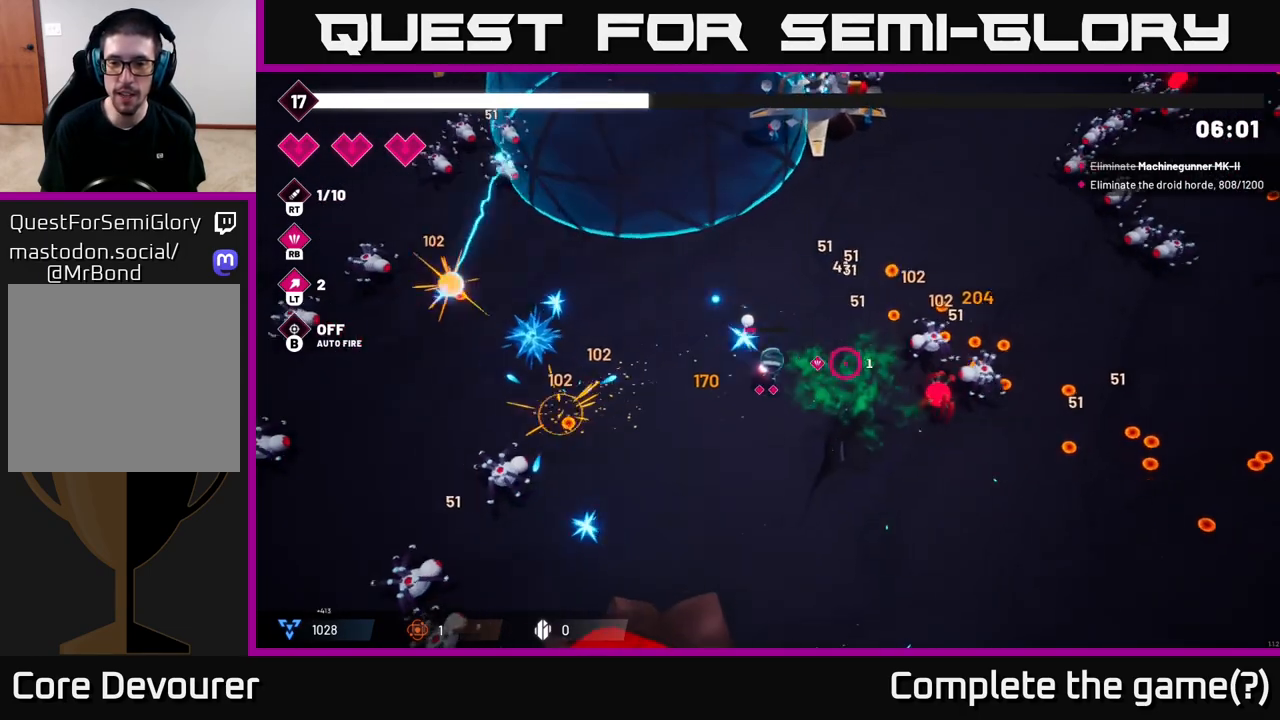
{"buttons": ["R2"], "left_stick": "down", "right_stick": "right", "events": [[400, "left_stick", "down"], [500, "R2", "down"]]}
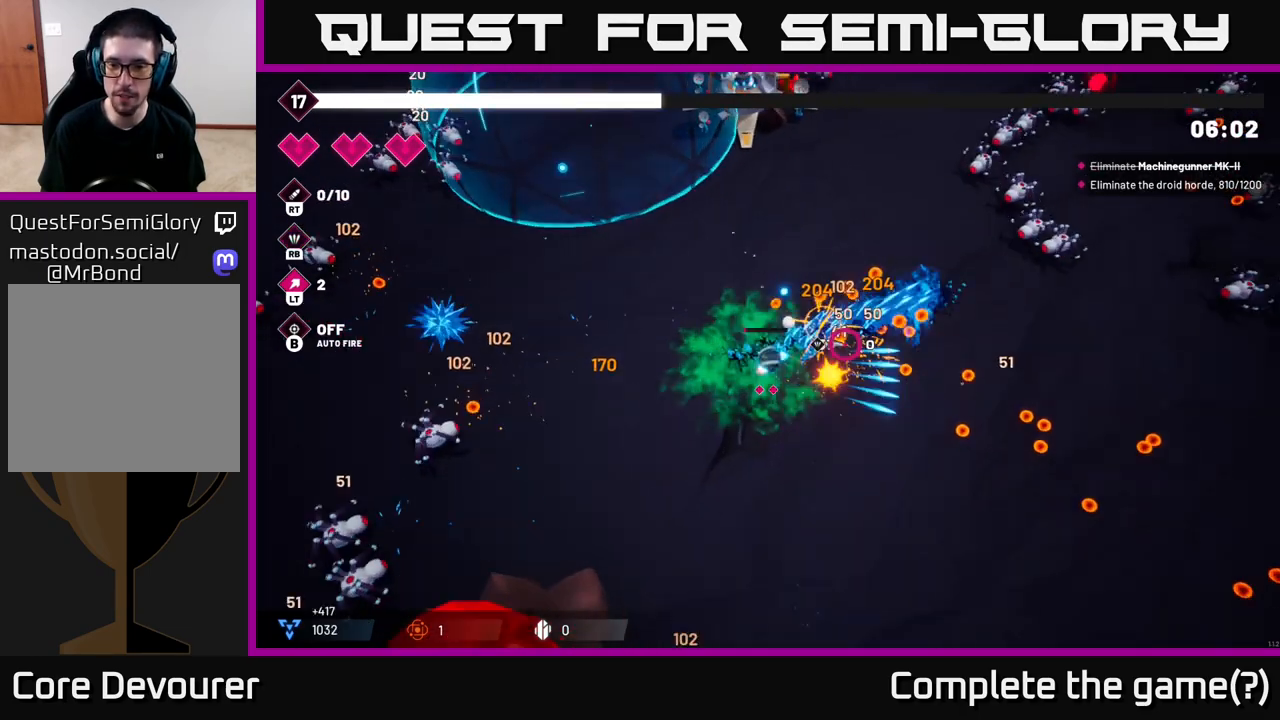
{"buttons": [], "left_stick": "right", "right_stick": "right", "events": [[183, "R2", "up"], [200, "left_stick", "right"]]}
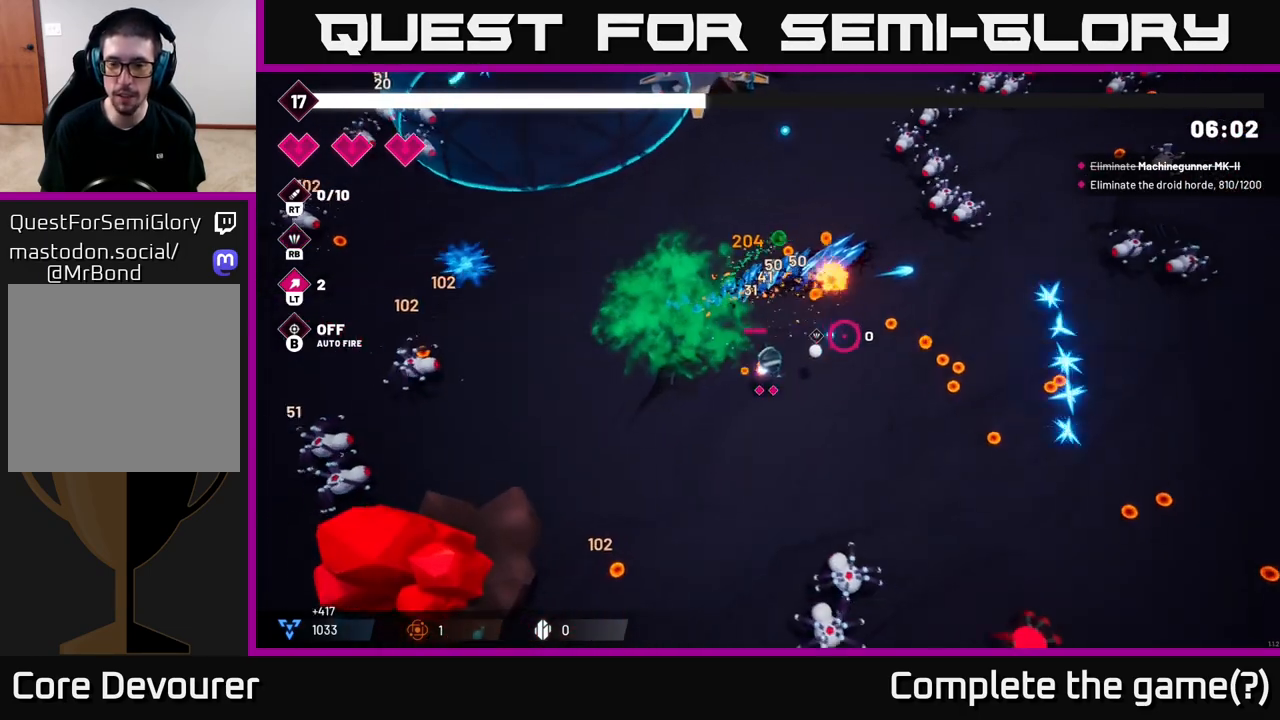
{"buttons": [], "left_stick": "right", "right_stick": "up-right", "events": [[350, "right_stick", "up-right"]]}
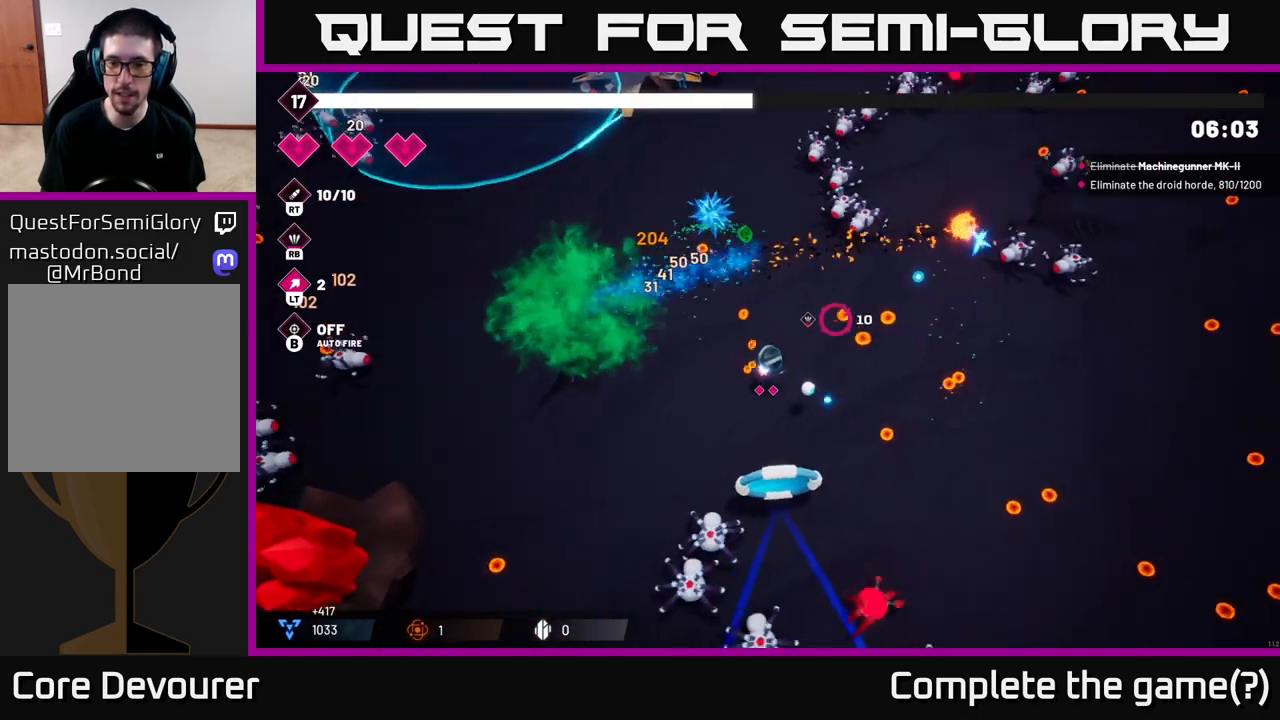
{"buttons": ["R2"], "left_stick": "right", "right_stick": "up", "events": [[183, "right_stick", "up"], [200, "R2", "down"]]}
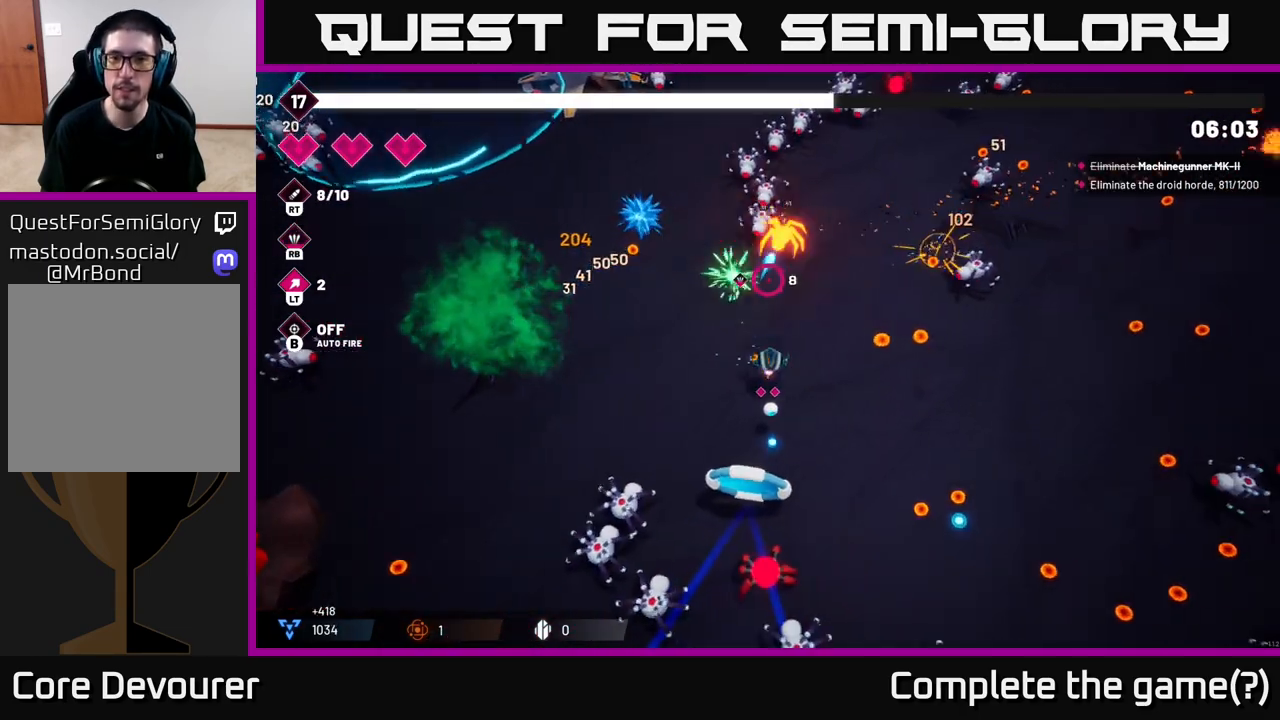
{"buttons": ["R2"], "left_stick": "right", "right_stick": "up", "events": []}
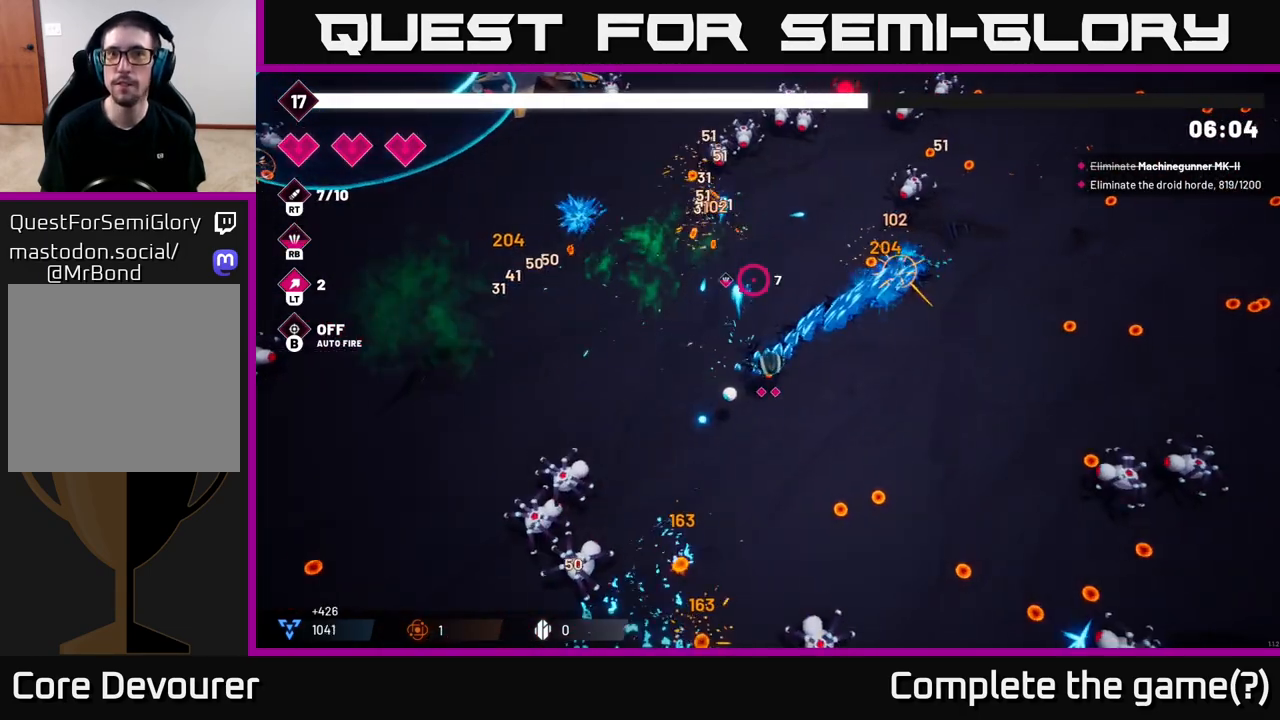
{"buttons": [], "left_stick": "down-right", "right_stick": "up", "events": [[233, "R2", "up"], [367, "left_stick", "down-right"]]}
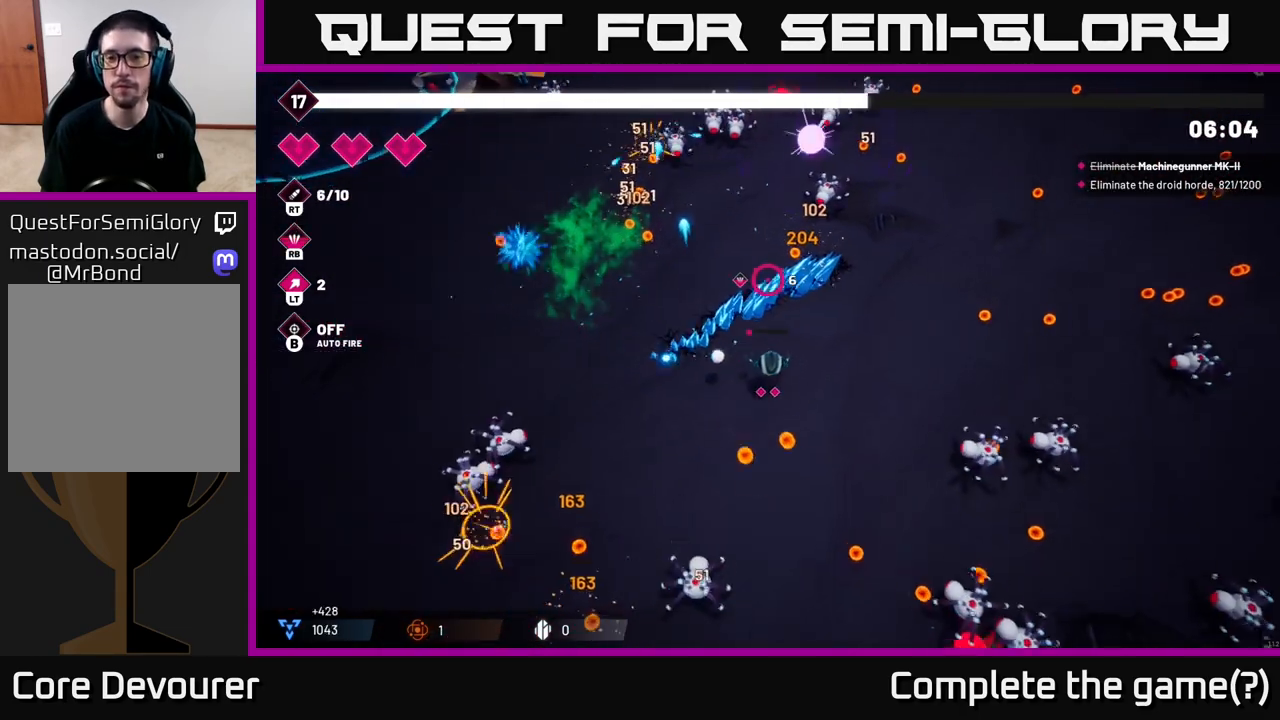
{"buttons": ["R2"], "left_stick": "up", "right_stick": "down-right", "events": [[333, "right_stick", "right"], [400, "right_stick", "down-right"], [417, "R2", "down"], [483, "left_stick", "up"]]}
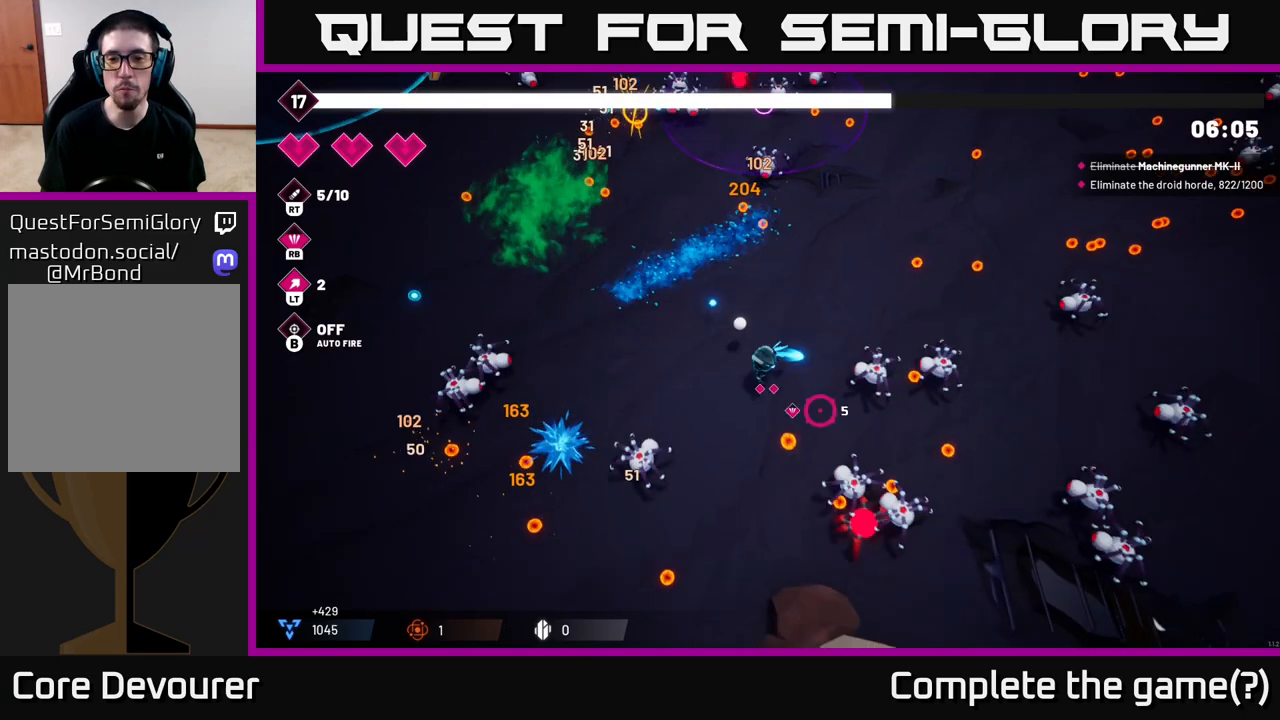
{"buttons": ["R2"], "left_stick": "up-right", "right_stick": "down-right", "events": [[350, "left_stick", "up-right"]]}
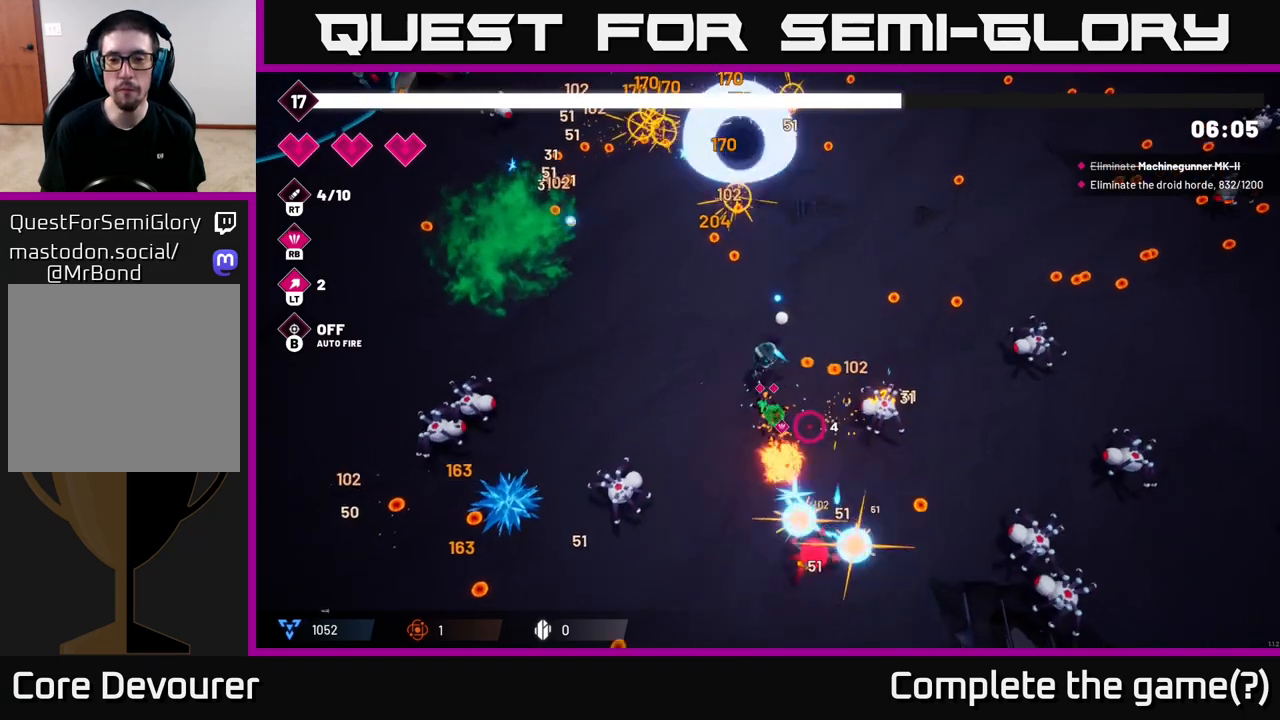
{"buttons": [], "left_stick": "right", "right_stick": "right", "events": [[150, "R2", "up"], [167, "right_stick", "right"], [300, "left_stick", "right"]]}
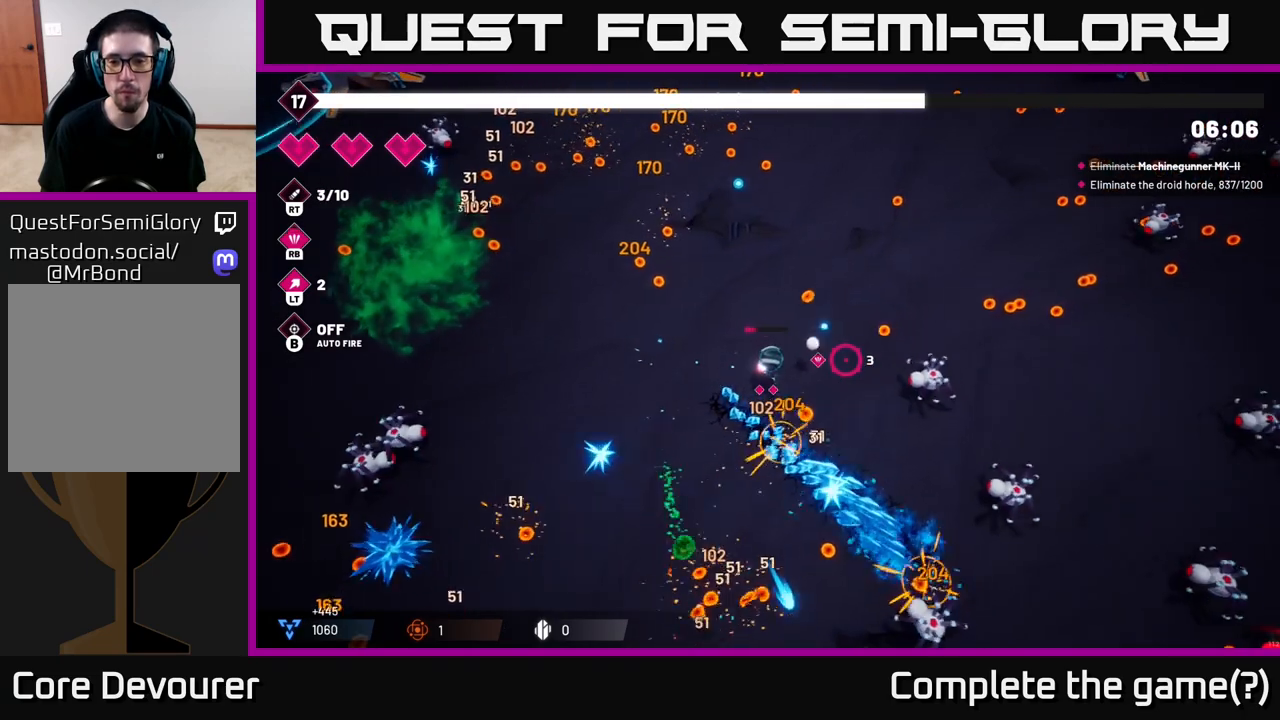
{"buttons": ["R2"], "left_stick": "up-right", "right_stick": "down-right", "events": [[17, "left_stick", "up-right"], [217, "right_stick", "down-right"], [250, "R2", "down"]]}
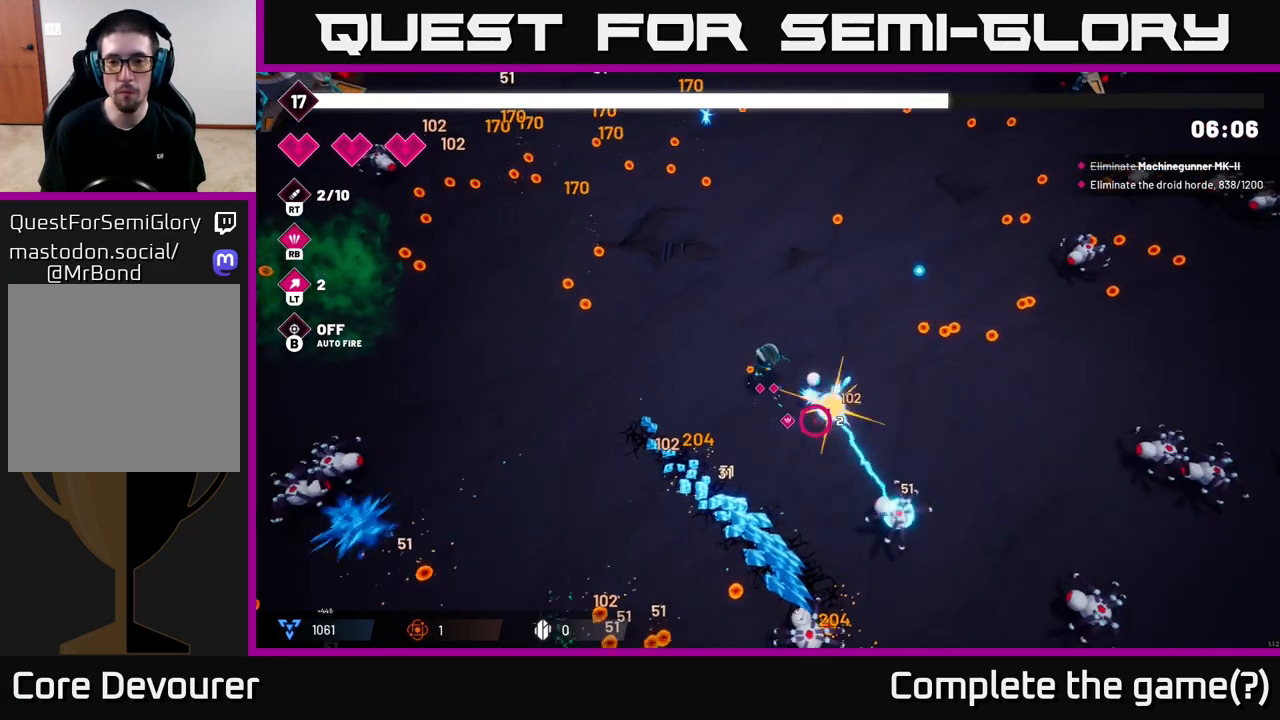
{"buttons": [], "left_stick": "right", "right_stick": "center", "events": [[217, "left_stick", "right"], [333, "R2", "up"], [400, "right_stick", "right"], [500, "right_stick", "center"]]}
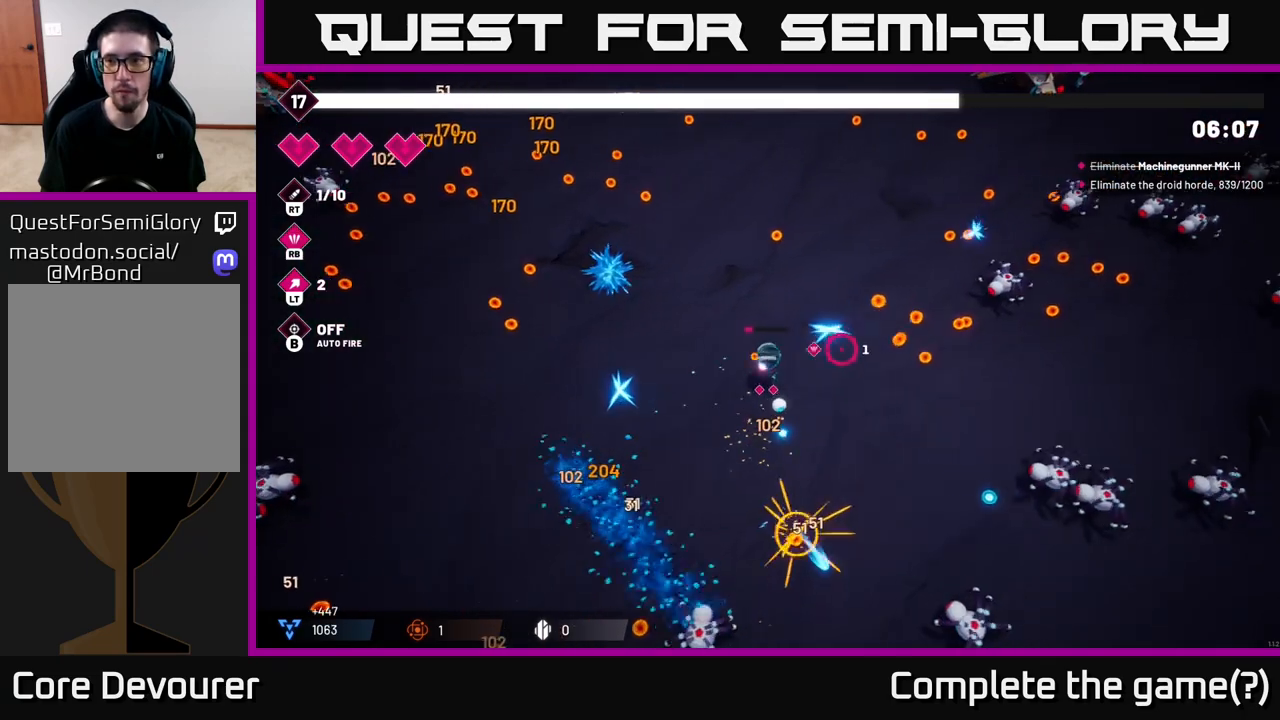
{"buttons": ["R2"], "left_stick": "up-right", "right_stick": "right", "events": [[217, "left_stick", "up-right"], [217, "right_stick", "right"], [367, "R2", "down"]]}
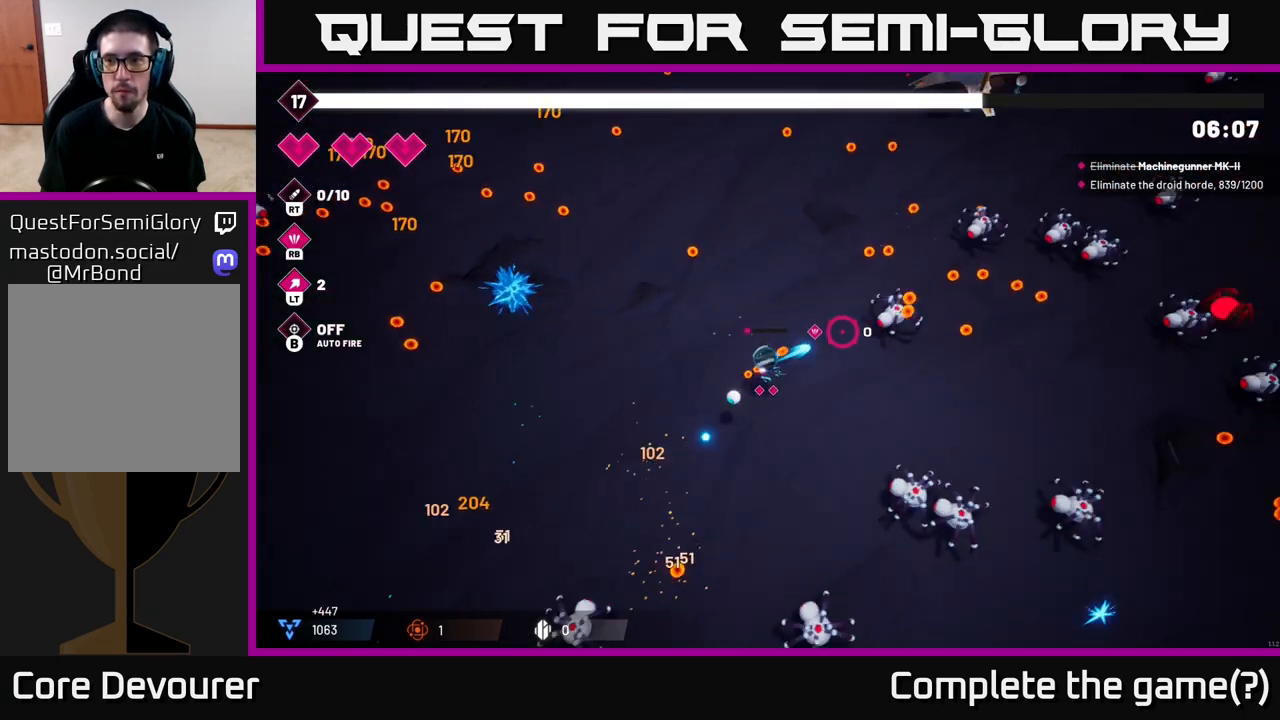
{"buttons": ["R2"], "left_stick": "up", "right_stick": "right", "events": [[117, "left_stick", "up"]]}